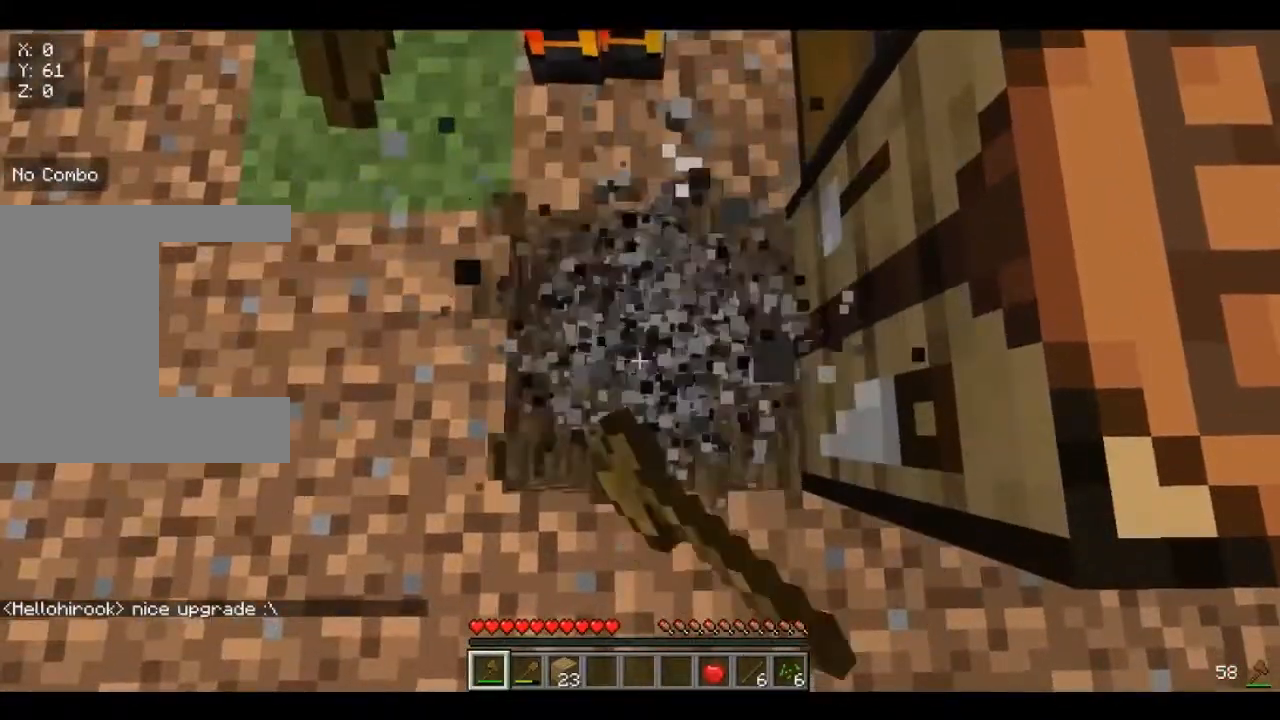
Gameplay with keyboard and mouse; each line is a JSON object with the keys and mouse buttons held at the frame after it. "events" lists presses ("down") and releases ("up") of "a", "d", "s", "w", "mouse_left" and "mouse_right" between this image and that frame as [ms after this image, input, new state], when the widget could be followed in between. "mouse_left", "mouse_right" = the "left", "right" buttons of the "mouse" list. No other keys are recorded. Fast repeated clicks can show as one long hold. Mouse movement is not recorded.
{"keys": [], "mouse": ["left"], "events": []}
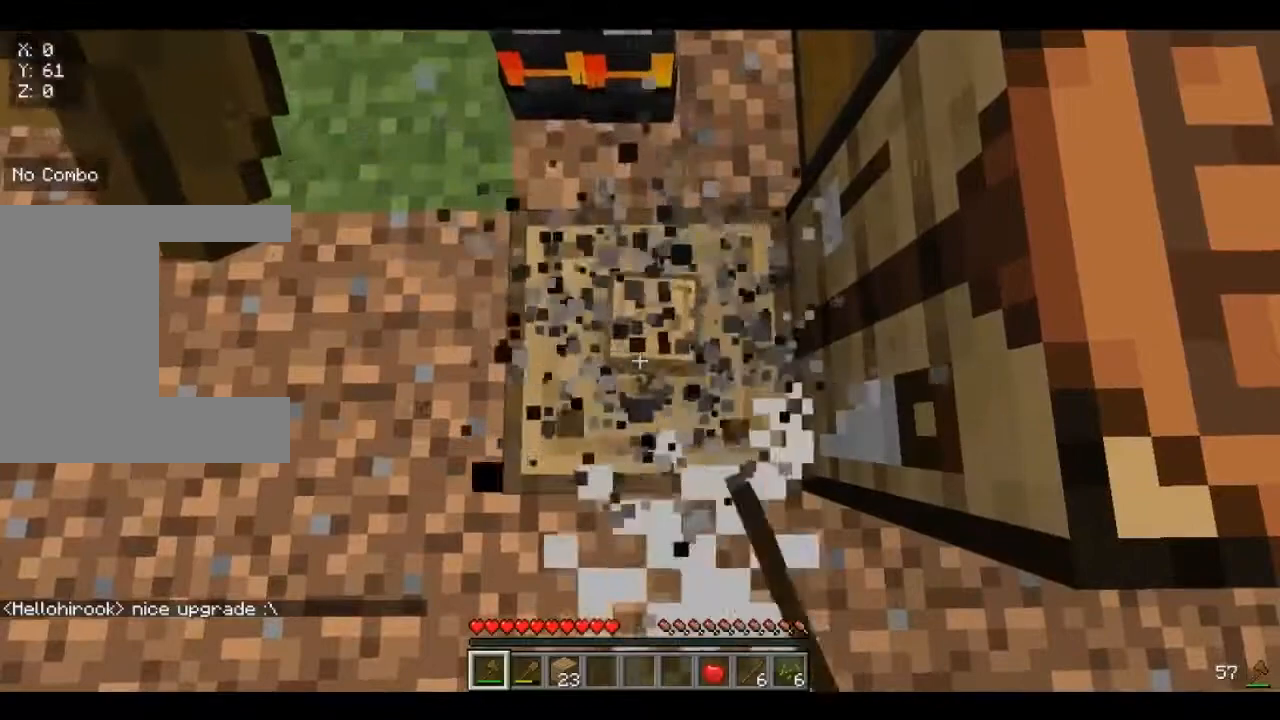
{"keys": [], "mouse": ["left"], "events": []}
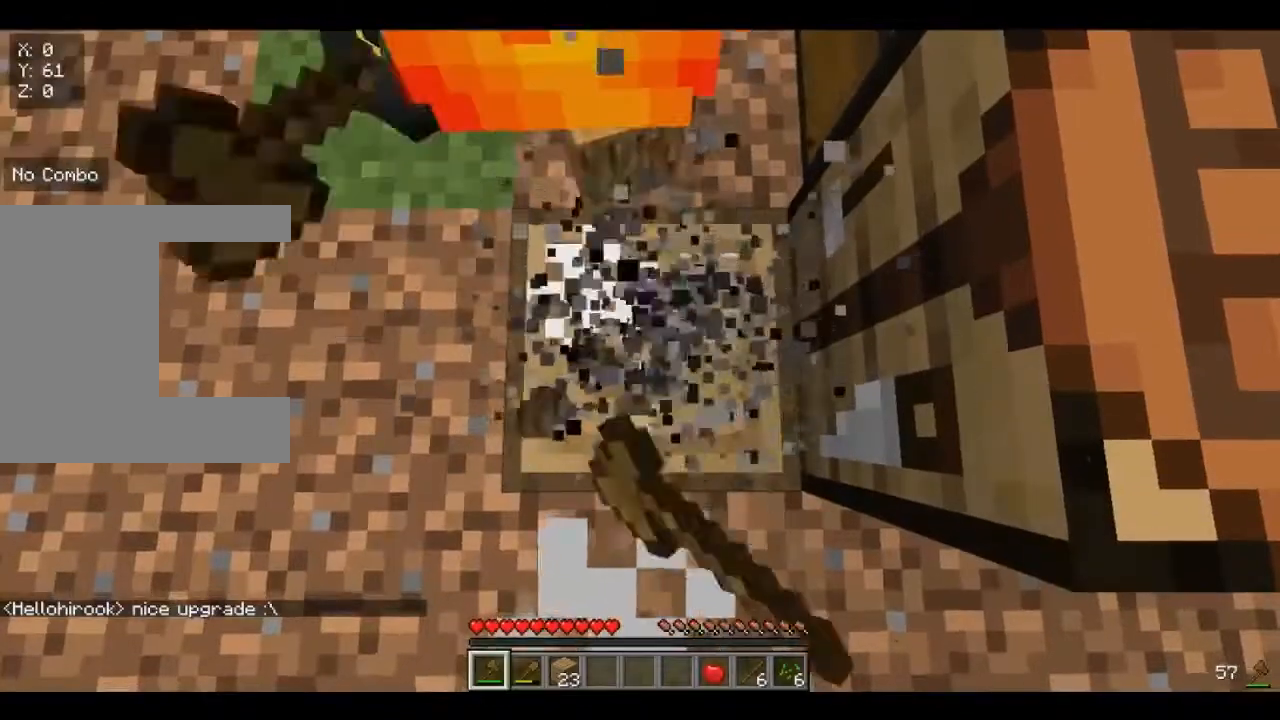
{"keys": [], "mouse": ["left"], "events": []}
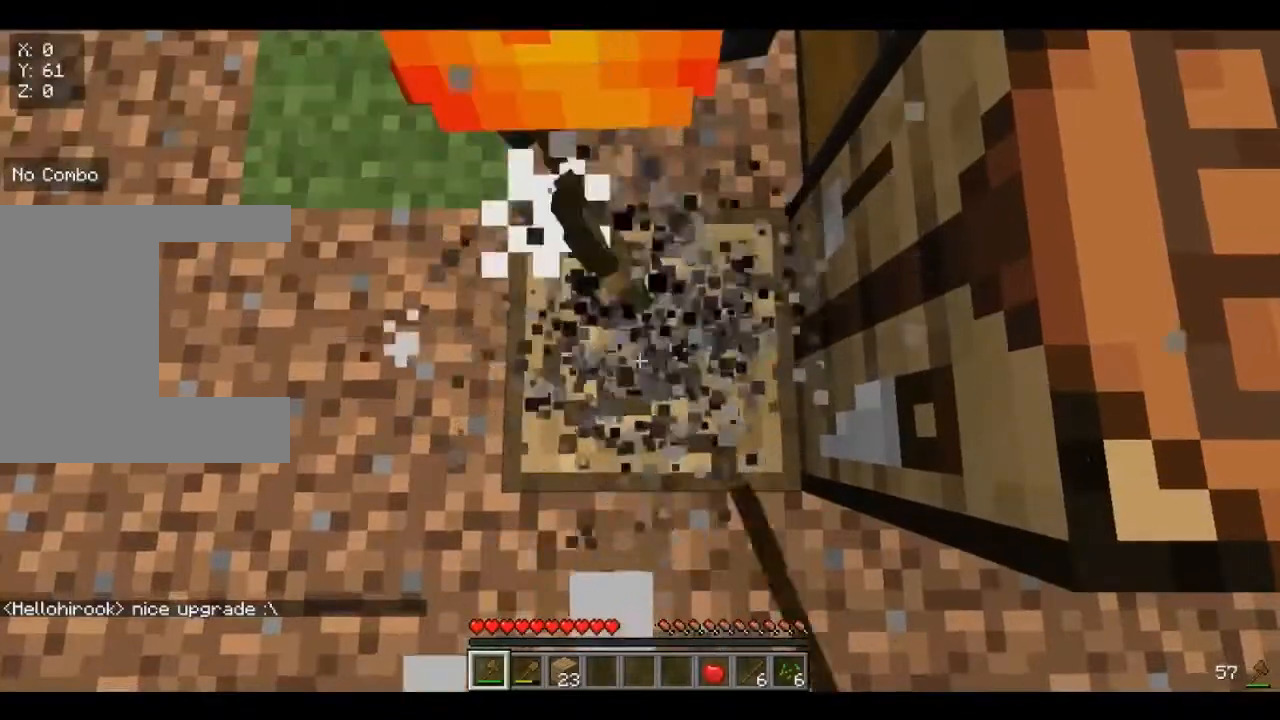
{"keys": [], "mouse": ["left"], "events": []}
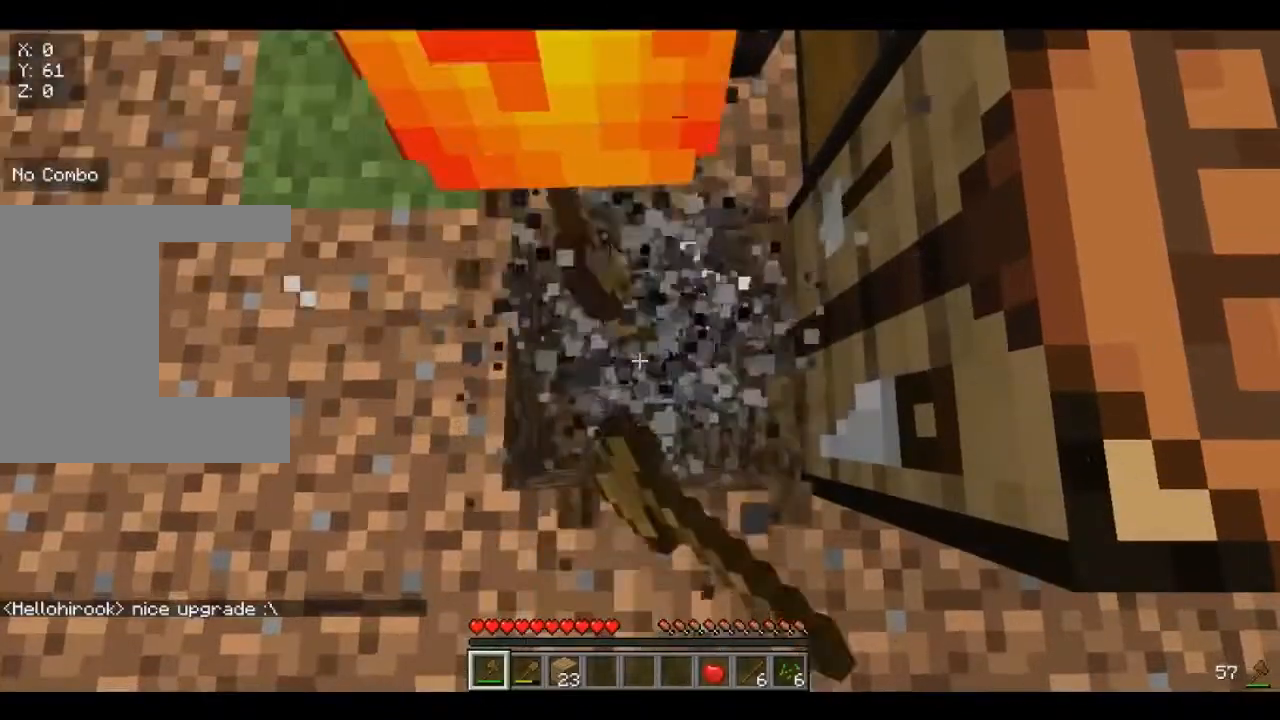
{"keys": [], "mouse": ["left"], "events": []}
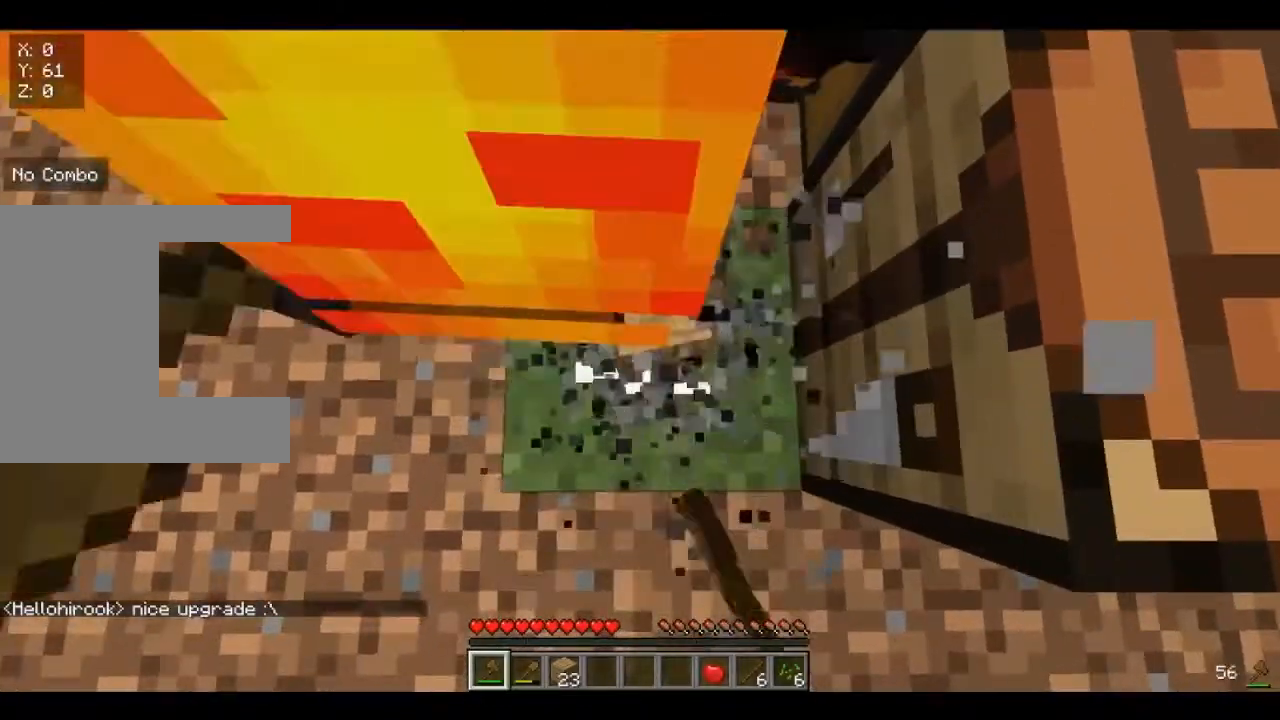
{"keys": [], "mouse": ["left"], "events": []}
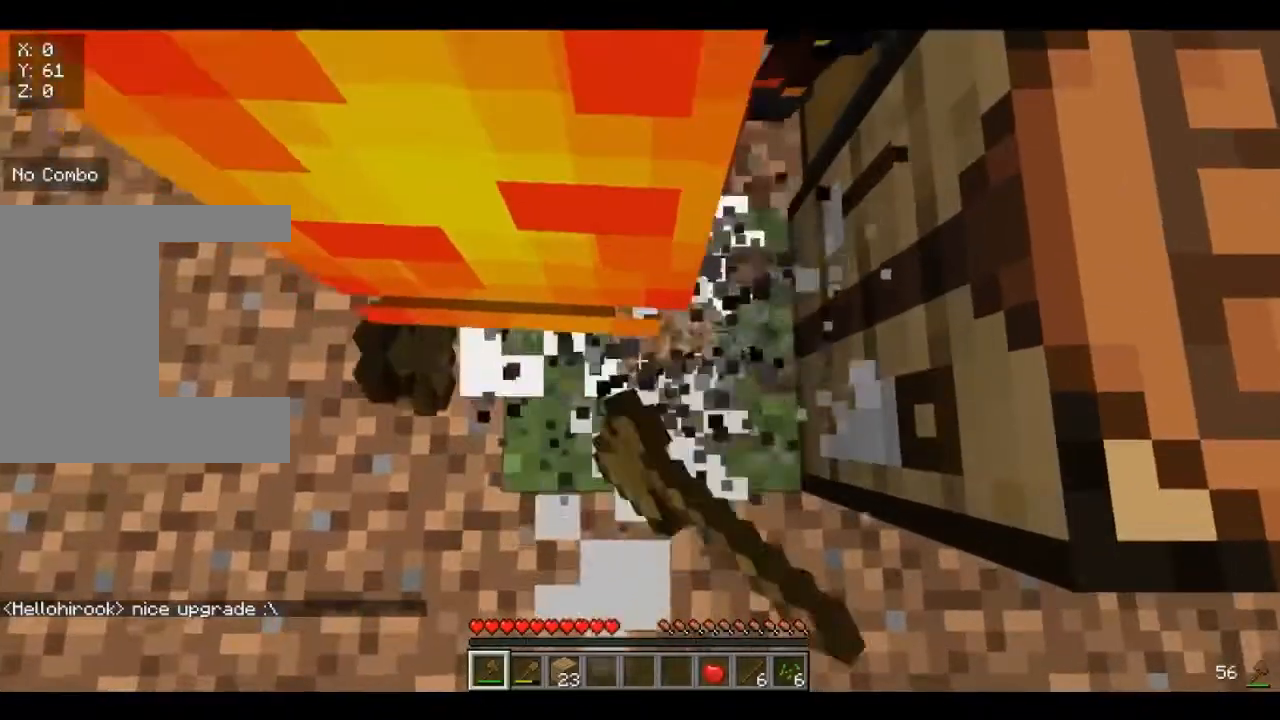
{"keys": [], "mouse": ["left"], "events": []}
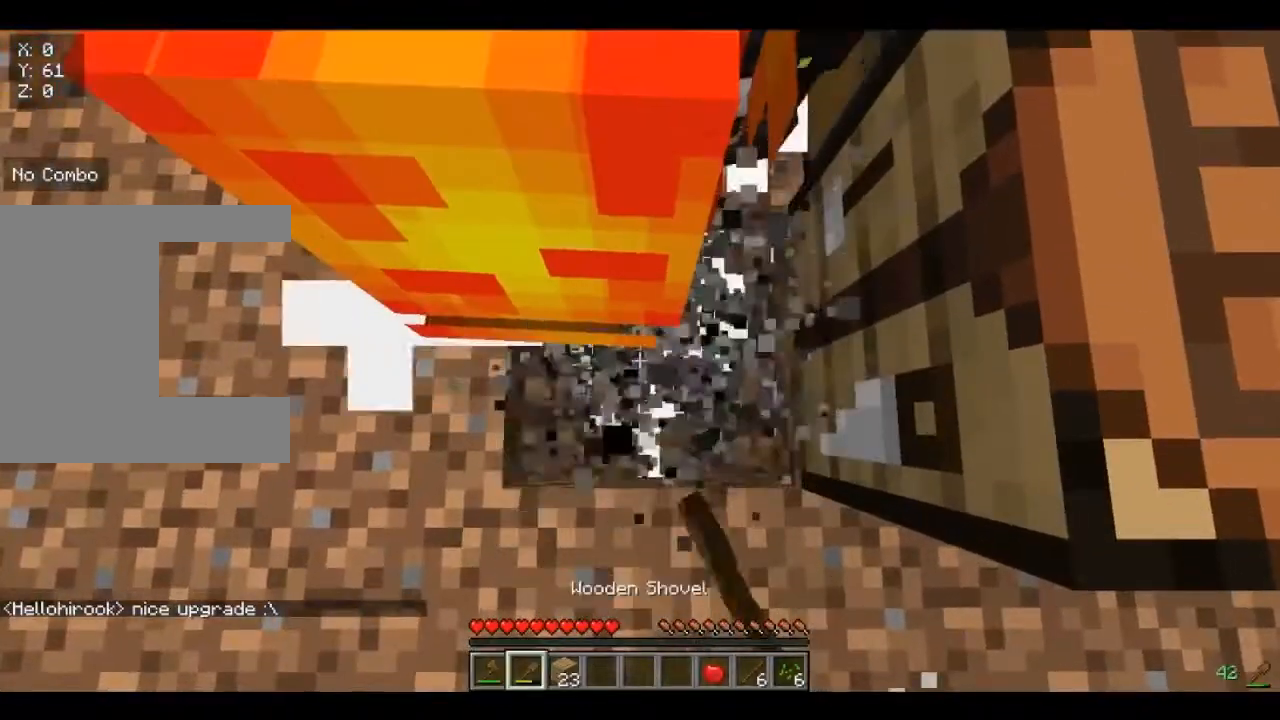
{"keys": [], "mouse": ["left"], "events": []}
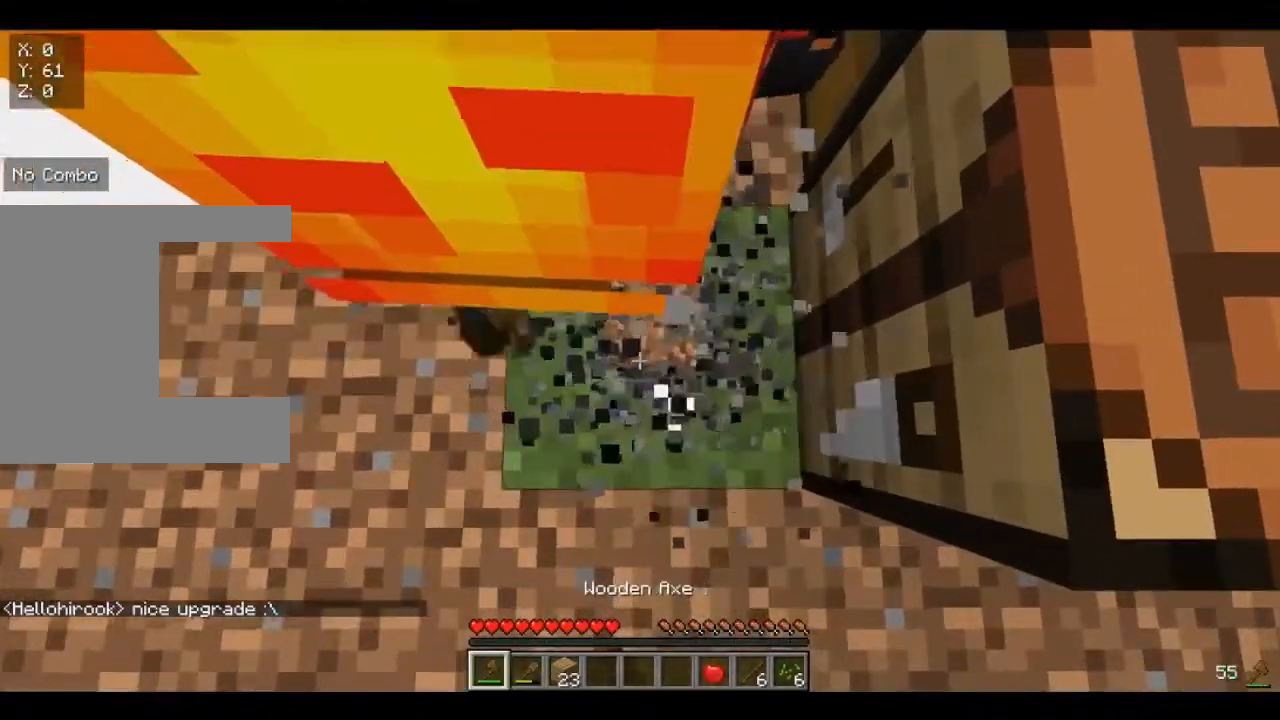
{"keys": [], "mouse": ["left"], "events": []}
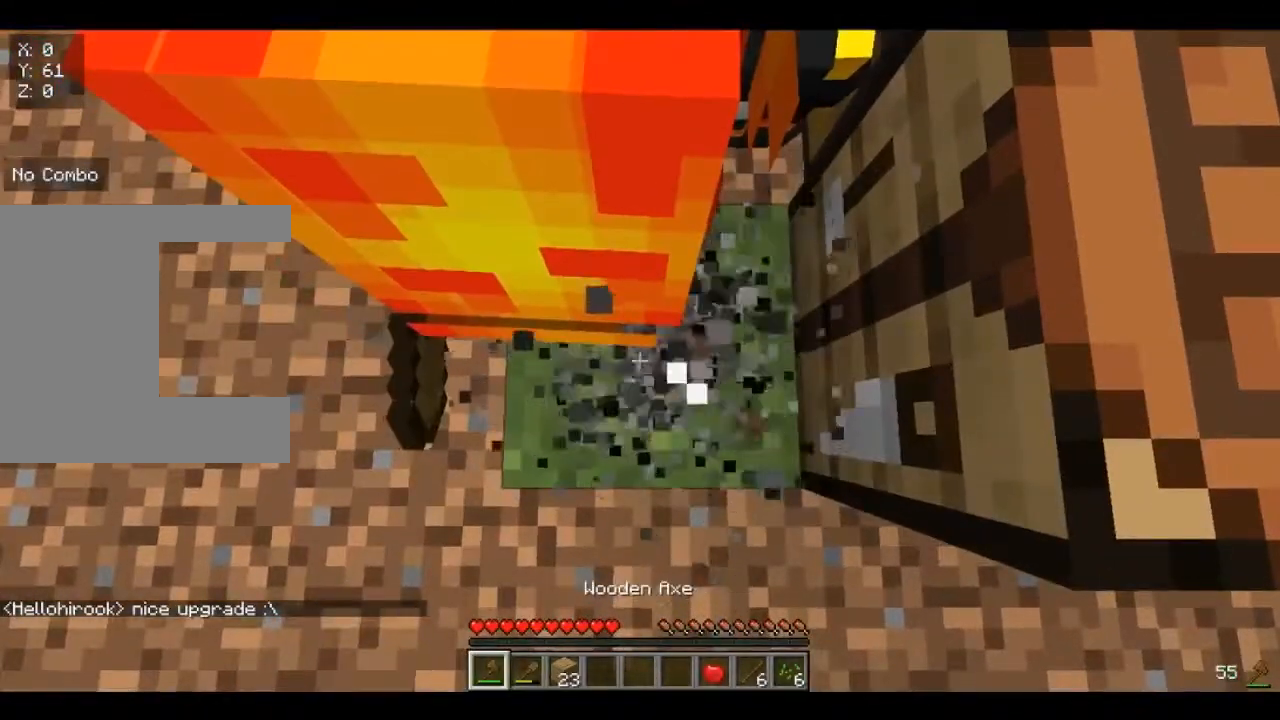
{"keys": [], "mouse": ["left"], "events": []}
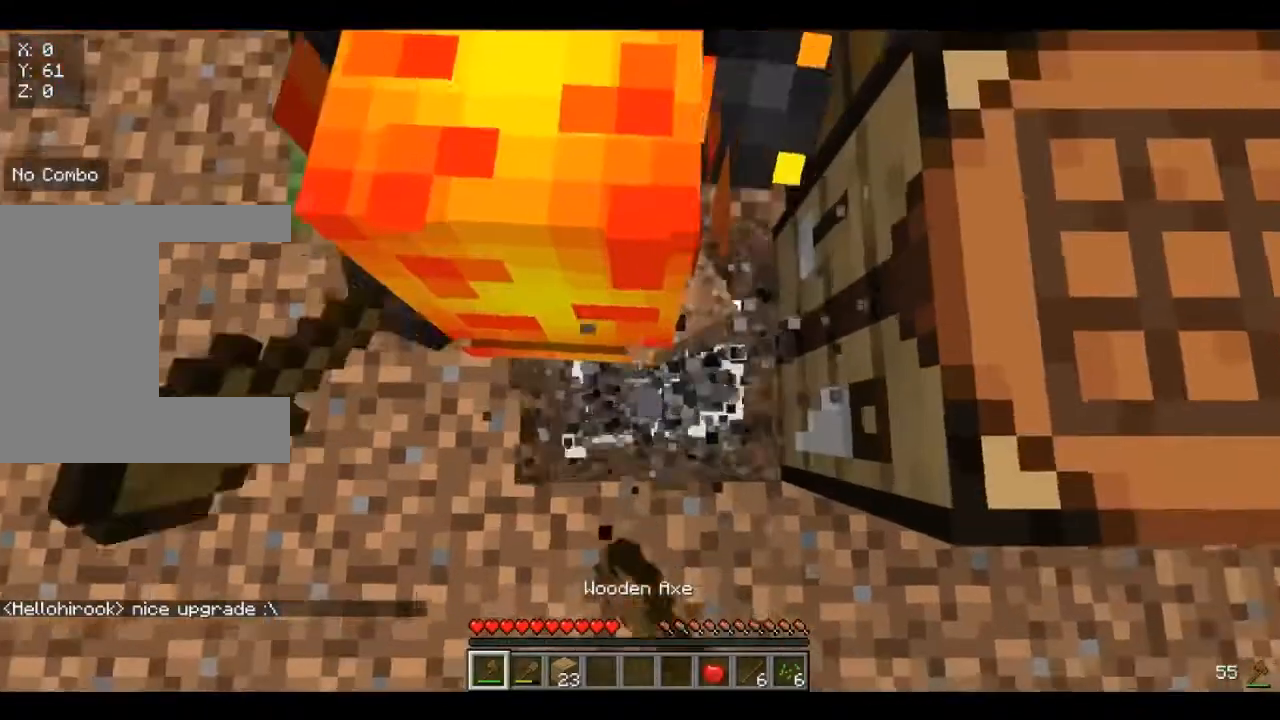
{"keys": [], "mouse": ["left"], "events": []}
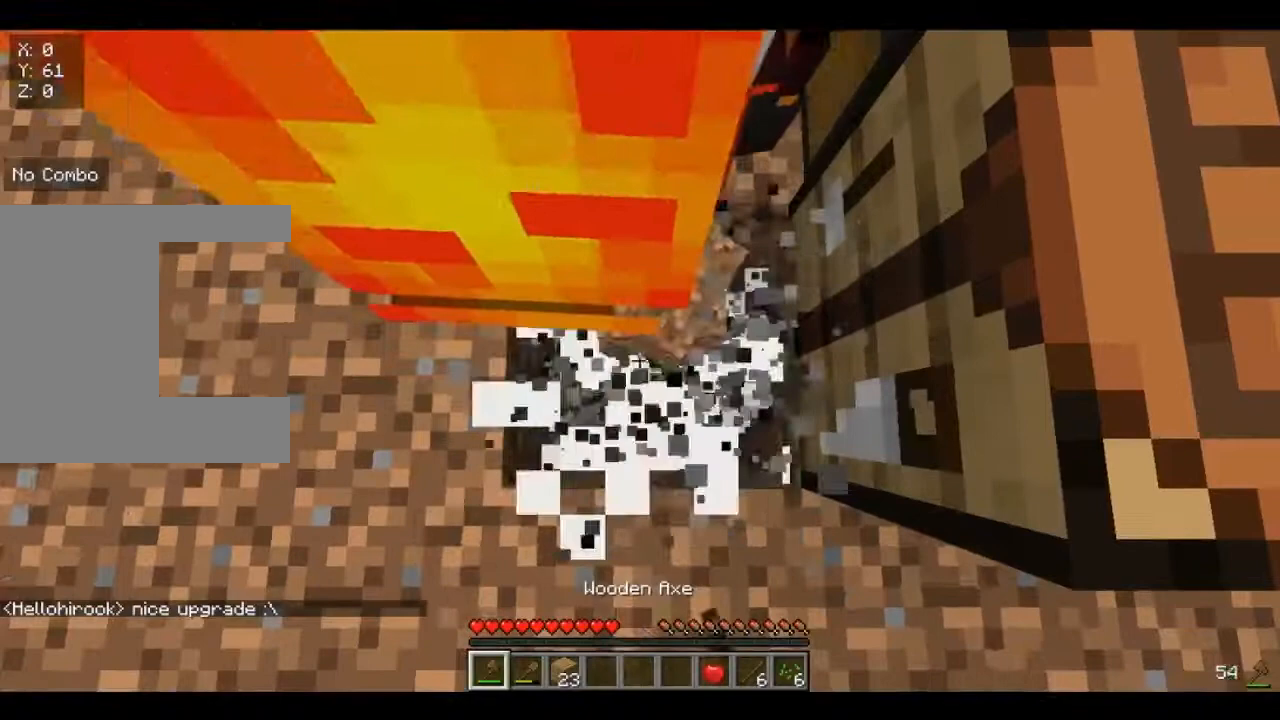
{"keys": [], "mouse": ["left"], "events": []}
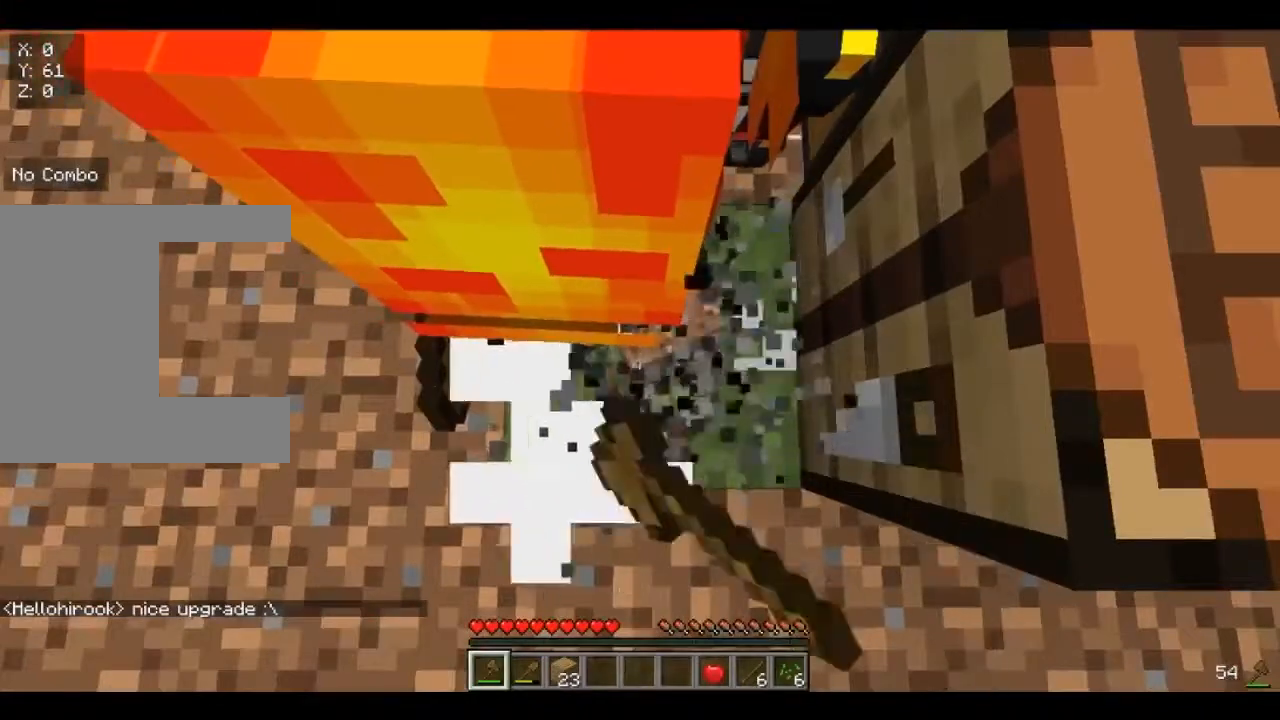
{"keys": [], "mouse": ["left"], "events": []}
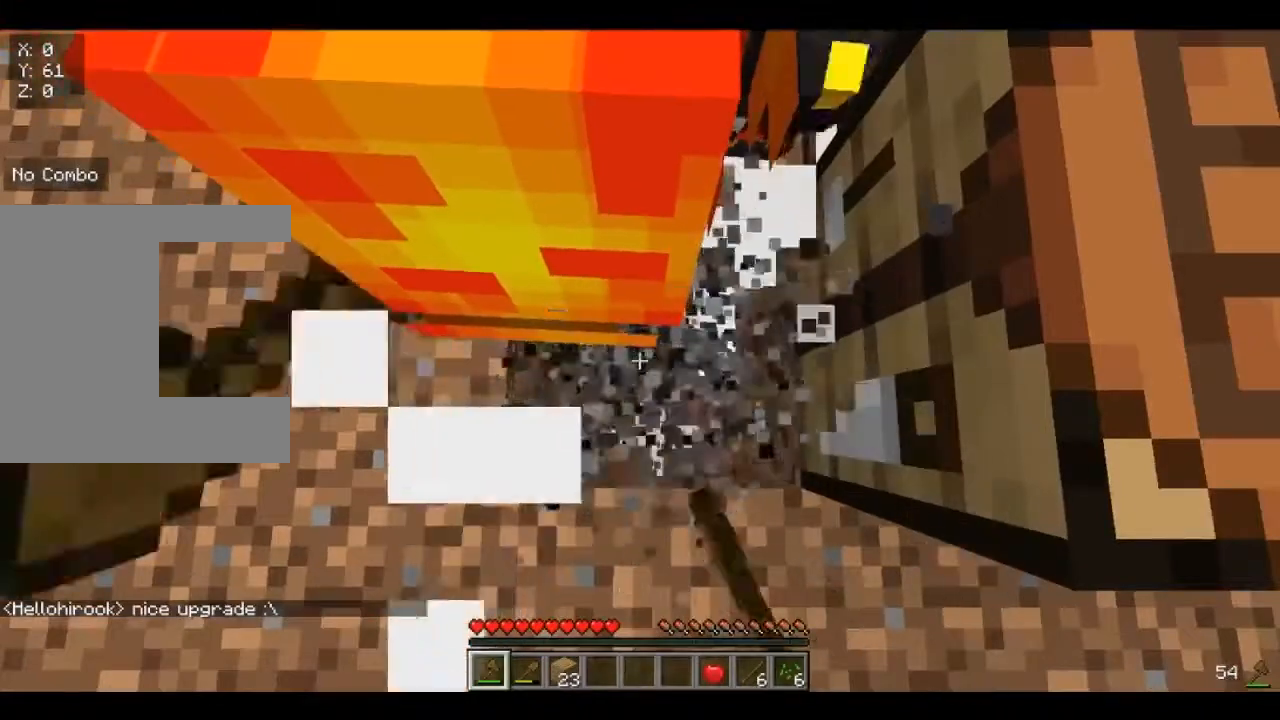
{"keys": [], "mouse": ["left"], "events": []}
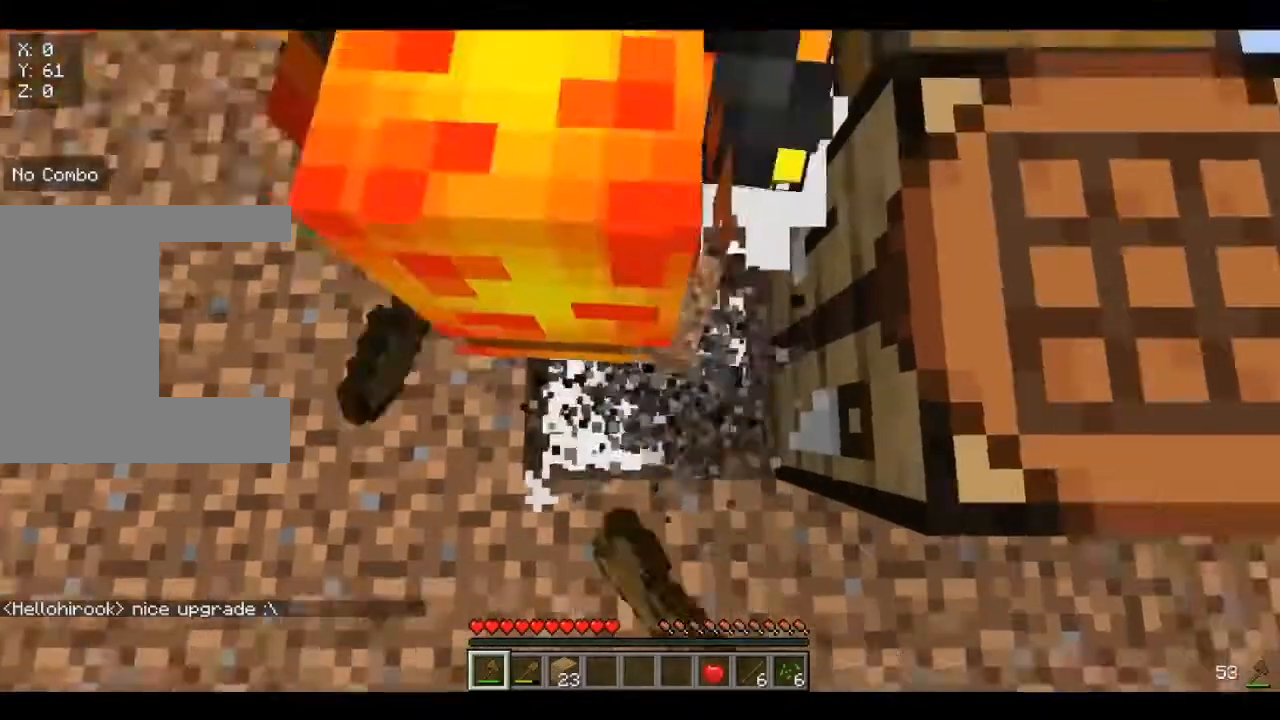
{"keys": [], "mouse": ["left"], "events": []}
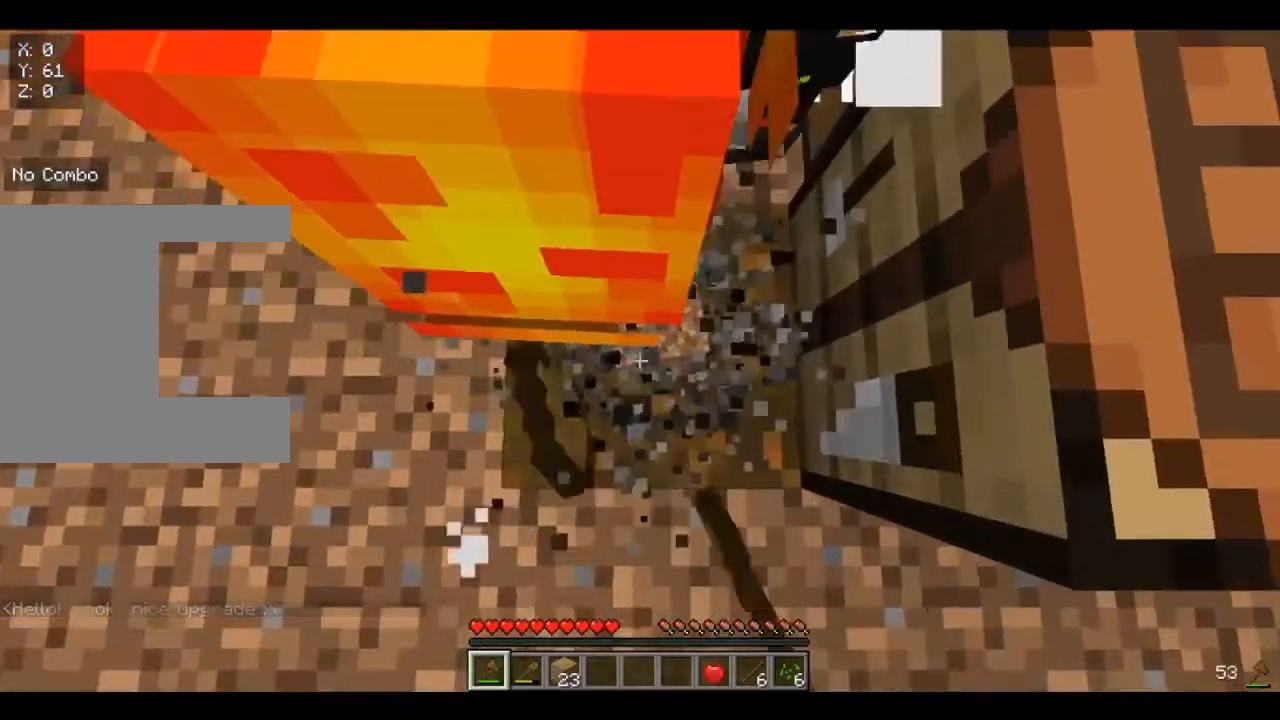
{"keys": [], "mouse": ["left"], "events": []}
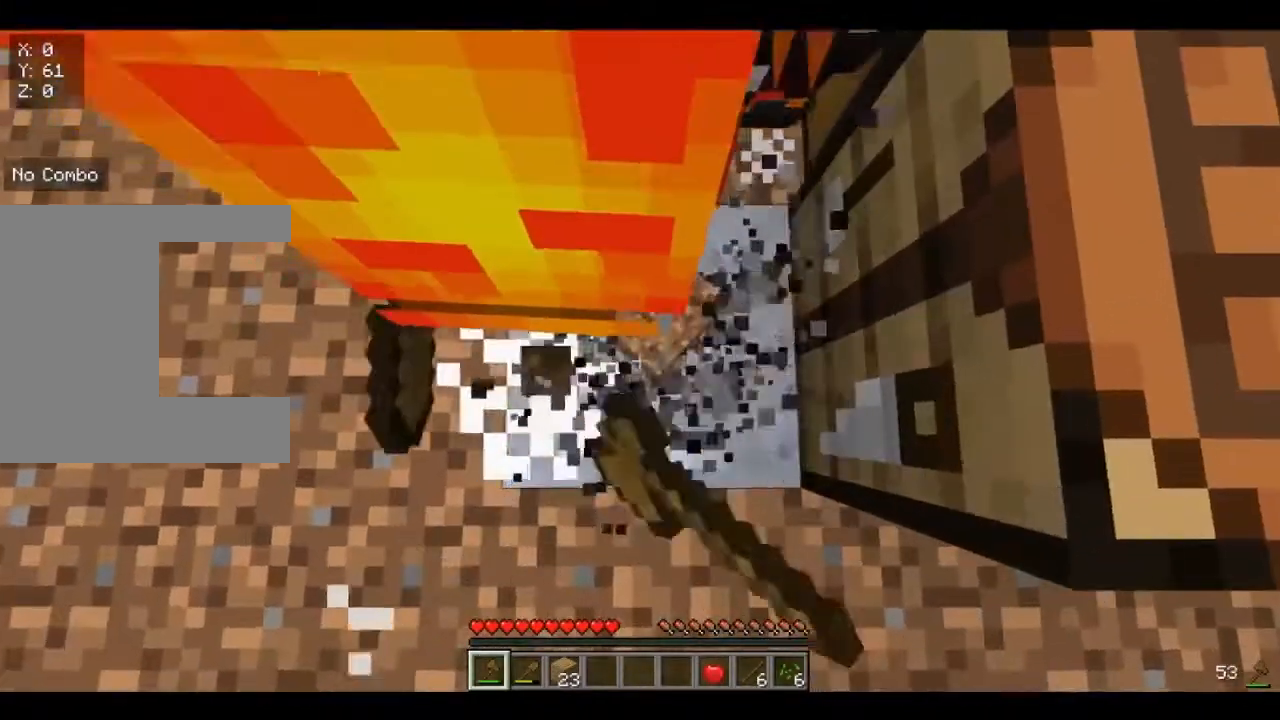
{"keys": [], "mouse": ["left"], "events": []}
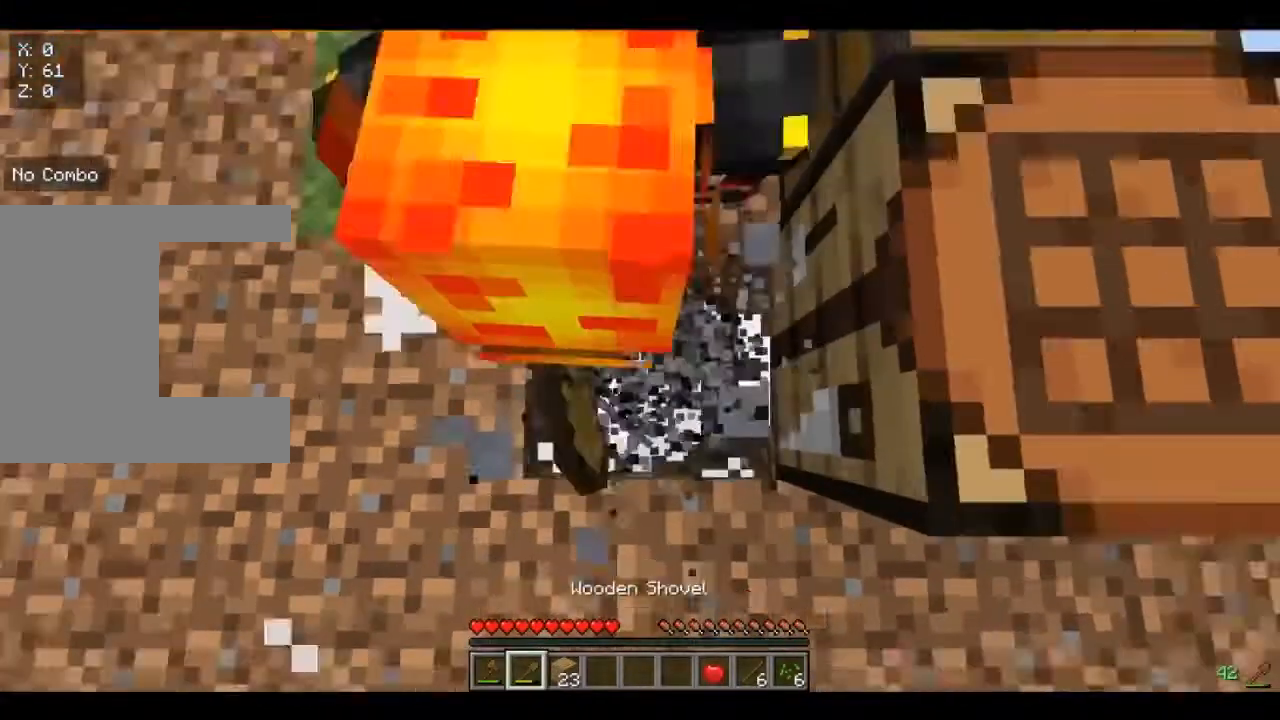
{"keys": [], "mouse": ["left"], "events": []}
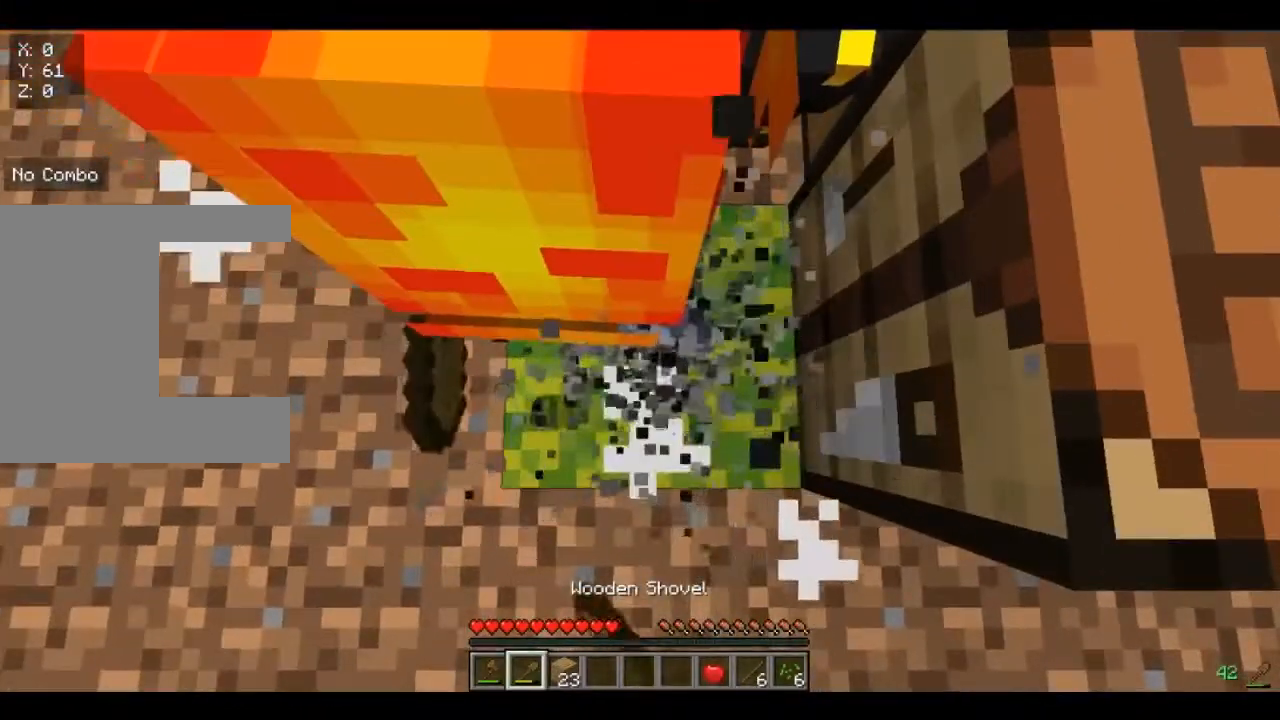
{"keys": [], "mouse": ["left"], "events": []}
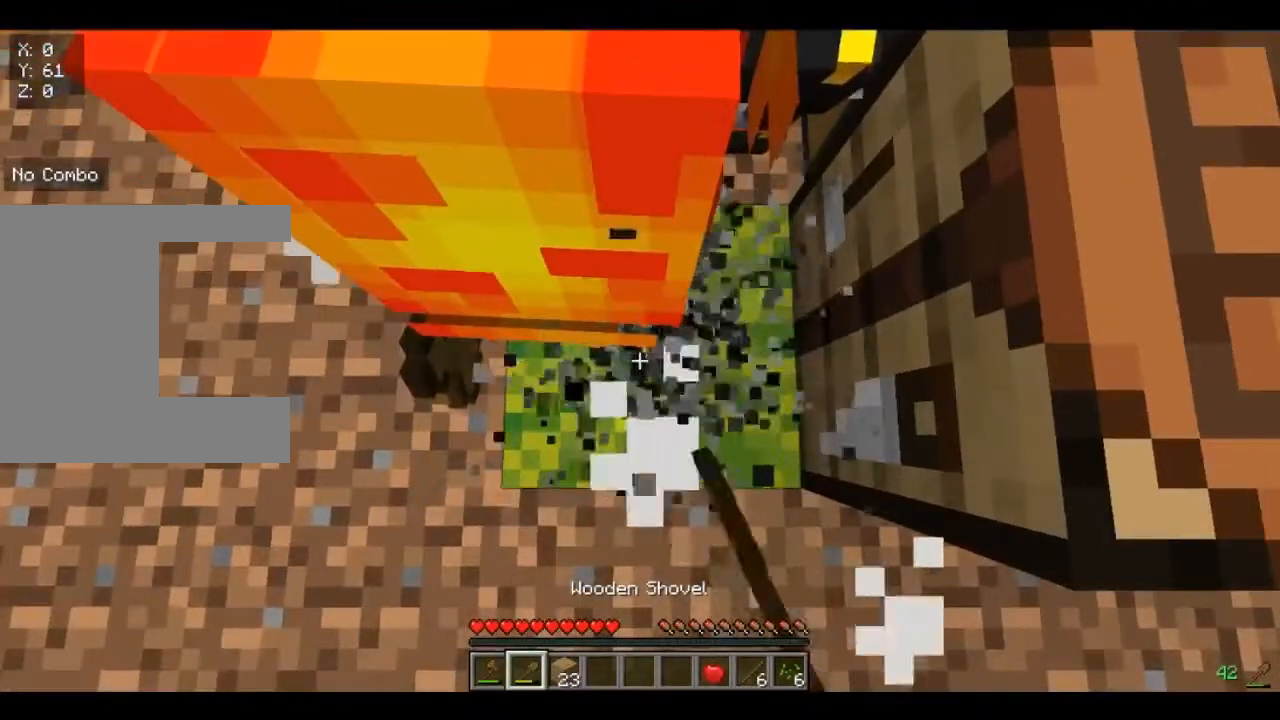
{"keys": [], "mouse": ["left"], "events": []}
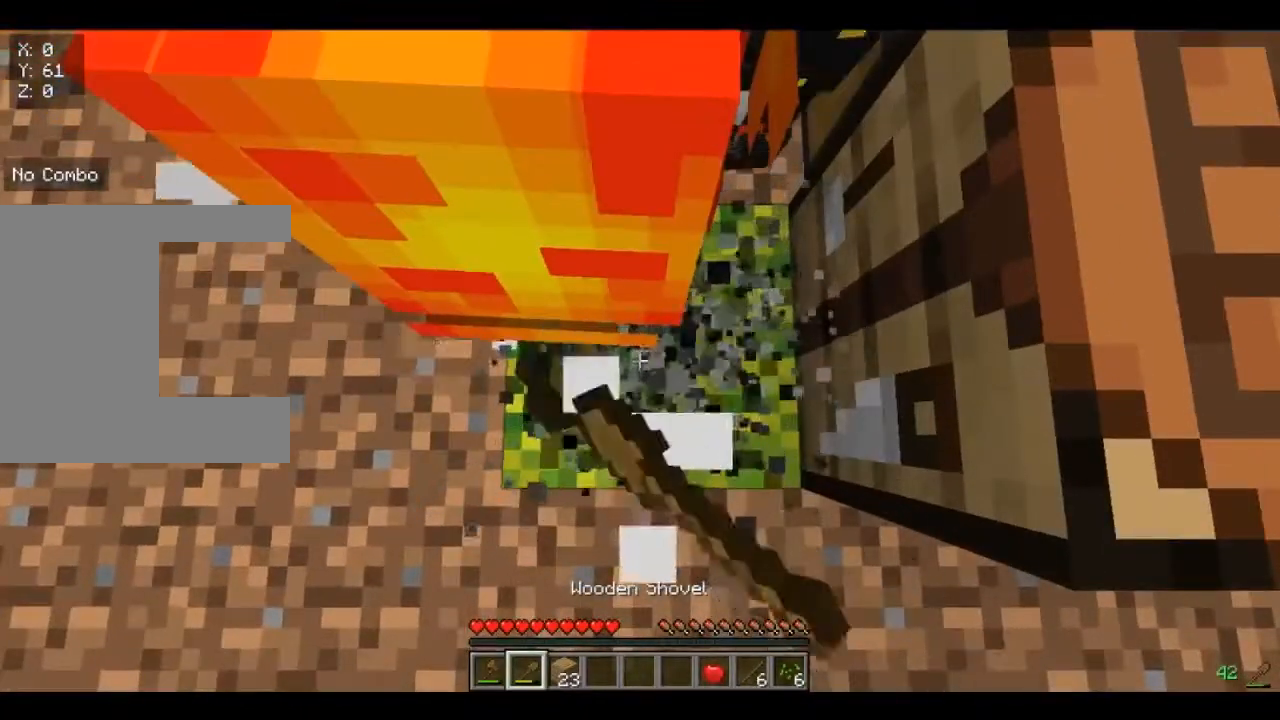
{"keys": [], "mouse": ["left"], "events": []}
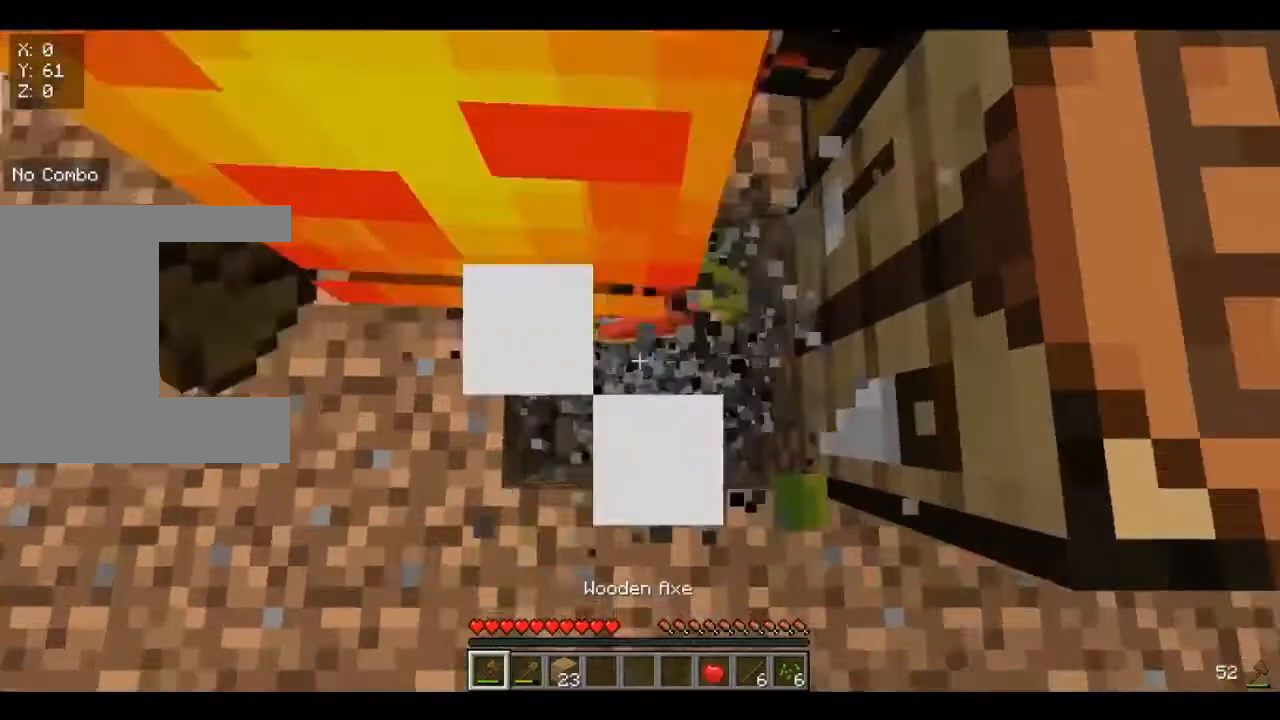
{"keys": [], "mouse": ["left"], "events": []}
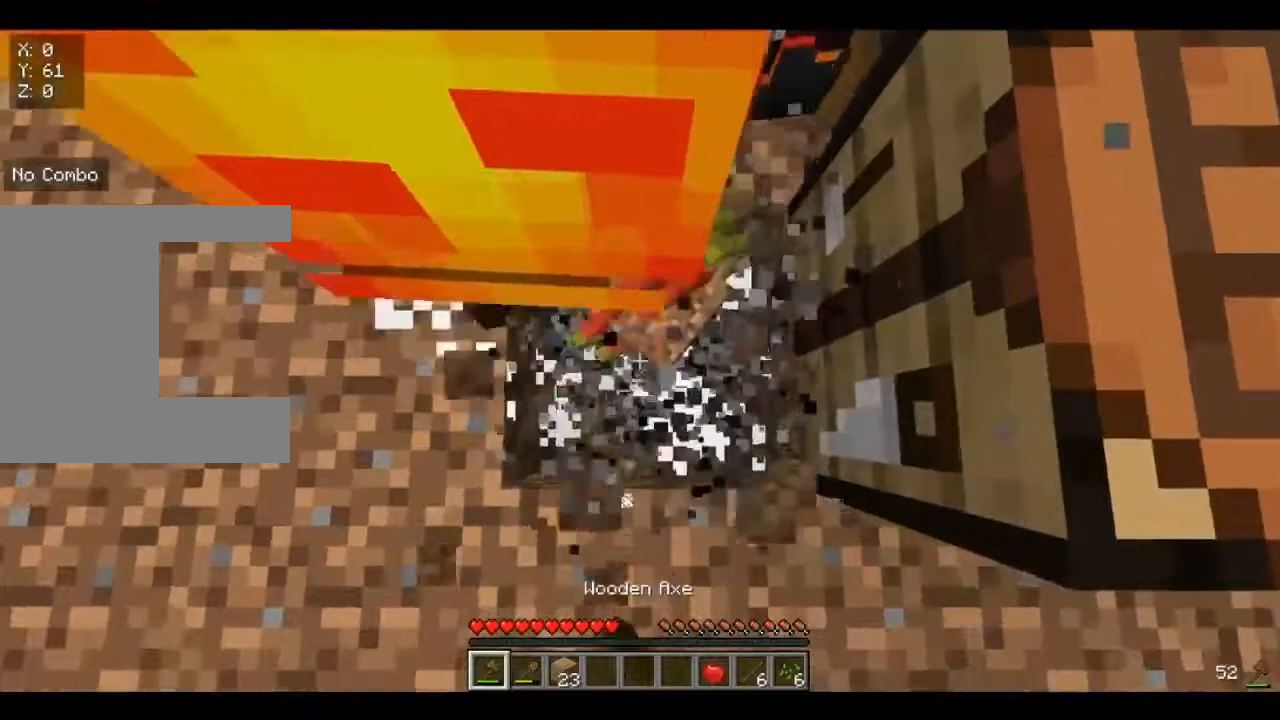
{"keys": [], "mouse": [], "events": [[80, "w", "down"], [120, "w", "up"], [280, "mouse_left", "up"]]}
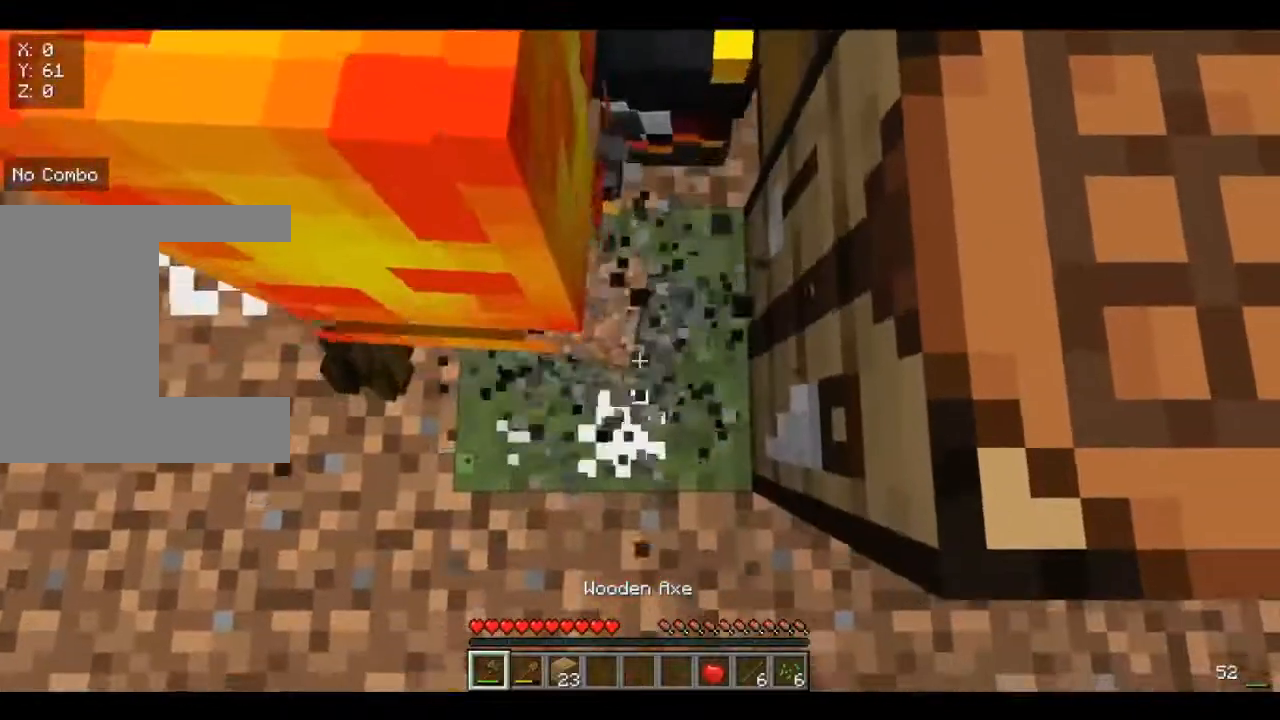
{"keys": [], "mouse": [], "events": []}
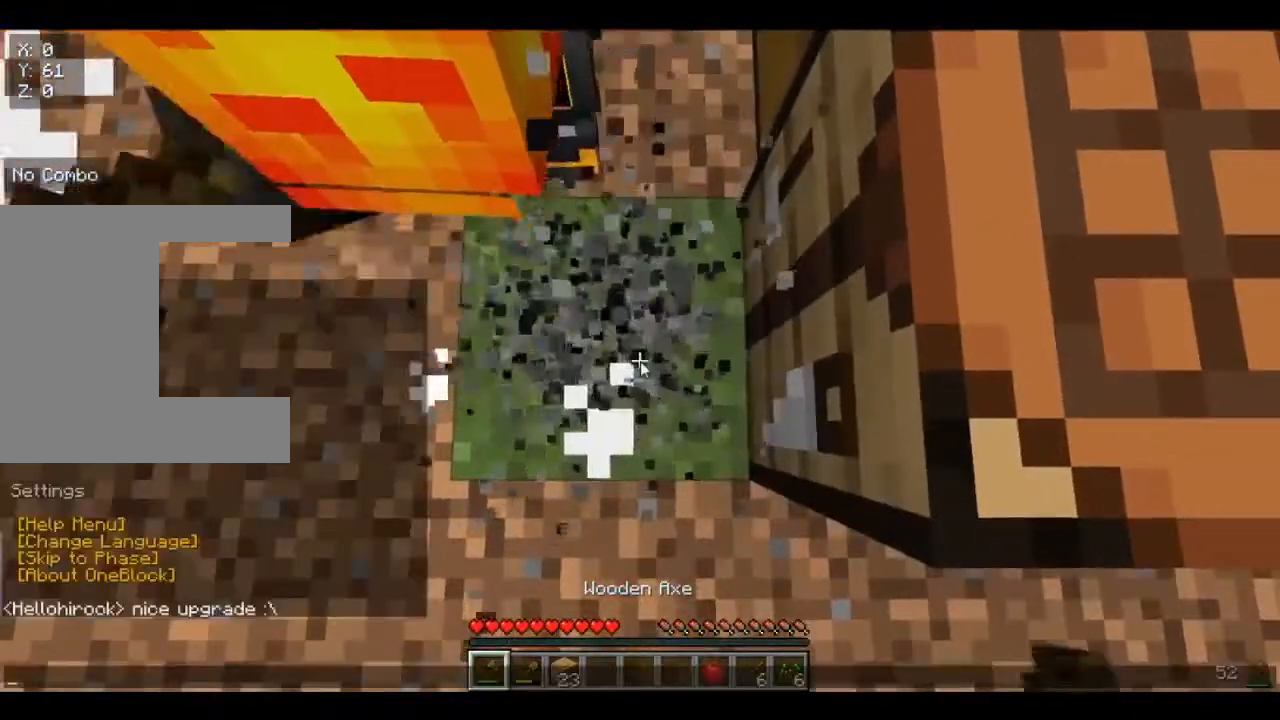
{"keys": [], "mouse": [], "events": []}
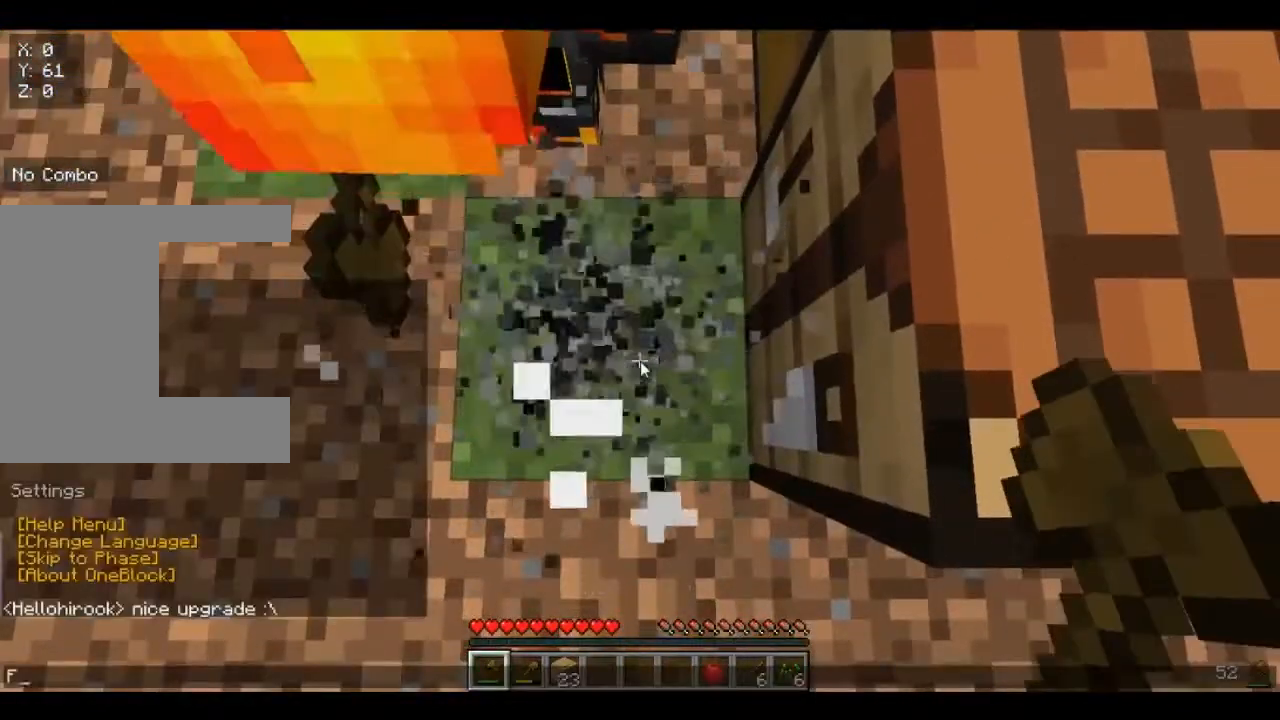
{"keys": [], "mouse": [], "events": []}
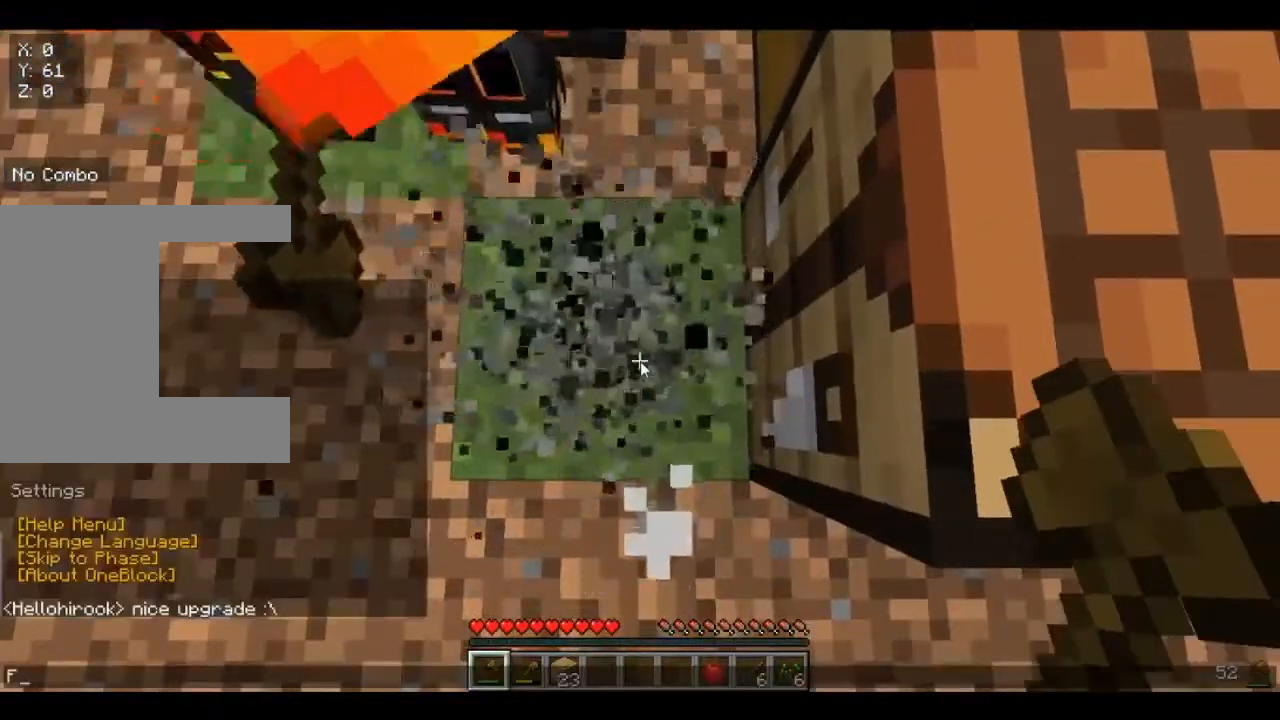
{"keys": [], "mouse": [], "events": []}
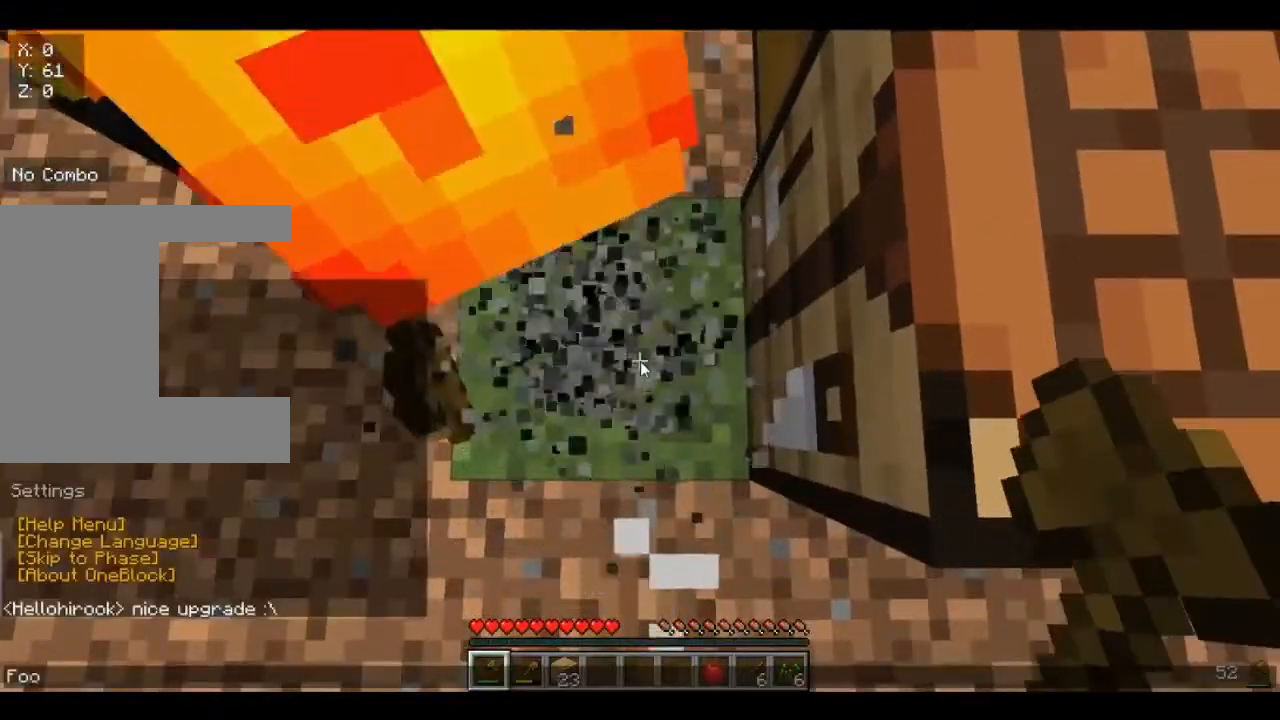
{"keys": [], "mouse": [], "events": []}
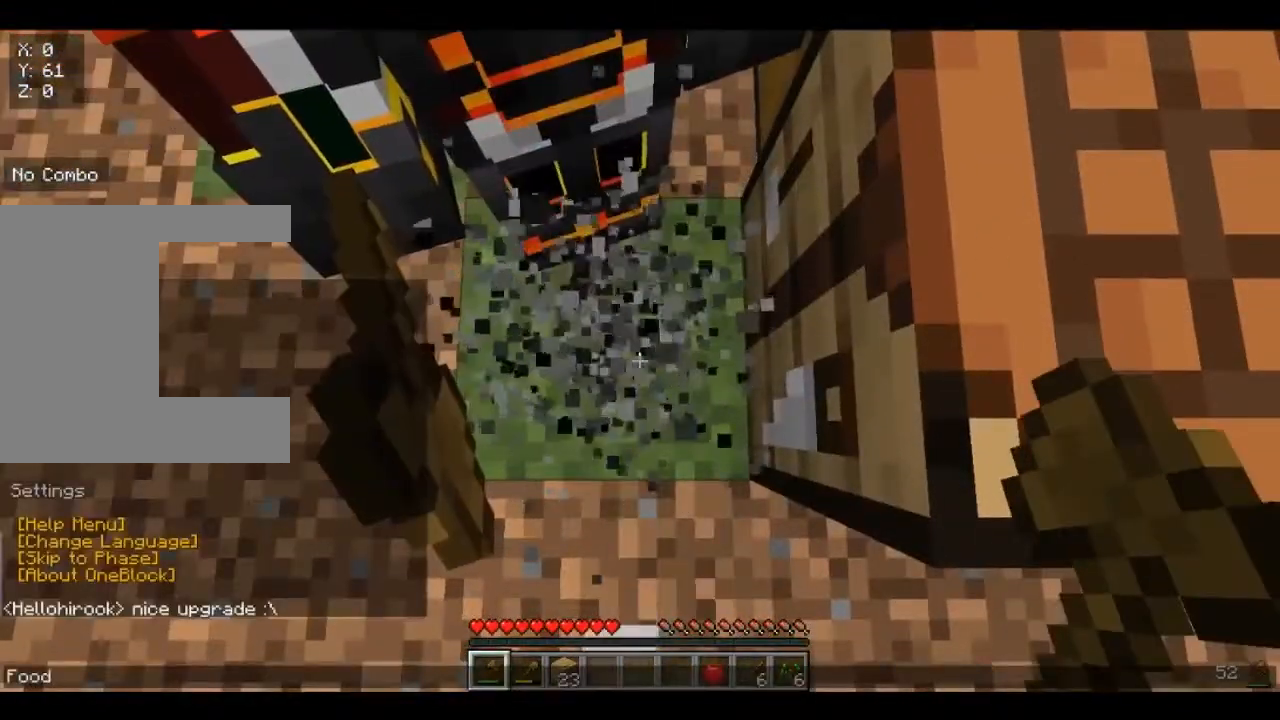
{"keys": ["a"], "mouse": [], "events": [[280, "w", "down"], [360, "w", "up"], [440, "a", "down"]]}